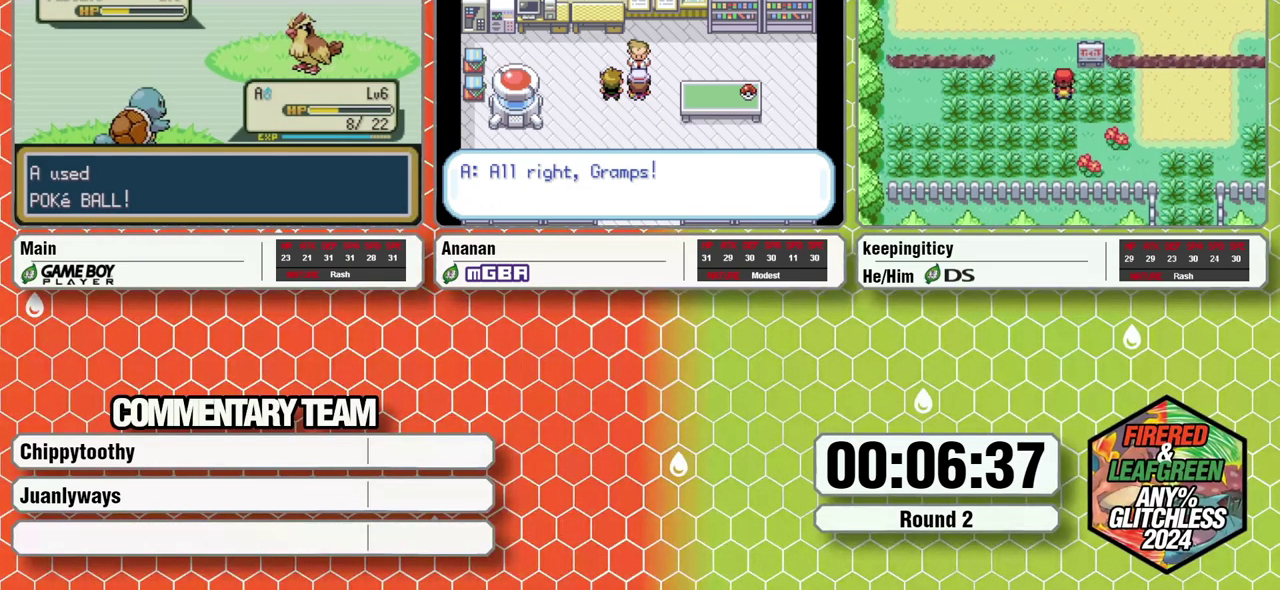
Gameplay with a controller (Nintendo layout); each line is a JSON object with the inputs held at the frame after it. "events" lists button and stick changes between this image and that frame as [ms after this image, input, new state], when the widget could be followed in between. Not read: L3 R1 R3 X.
{"buttons": [], "events": []}
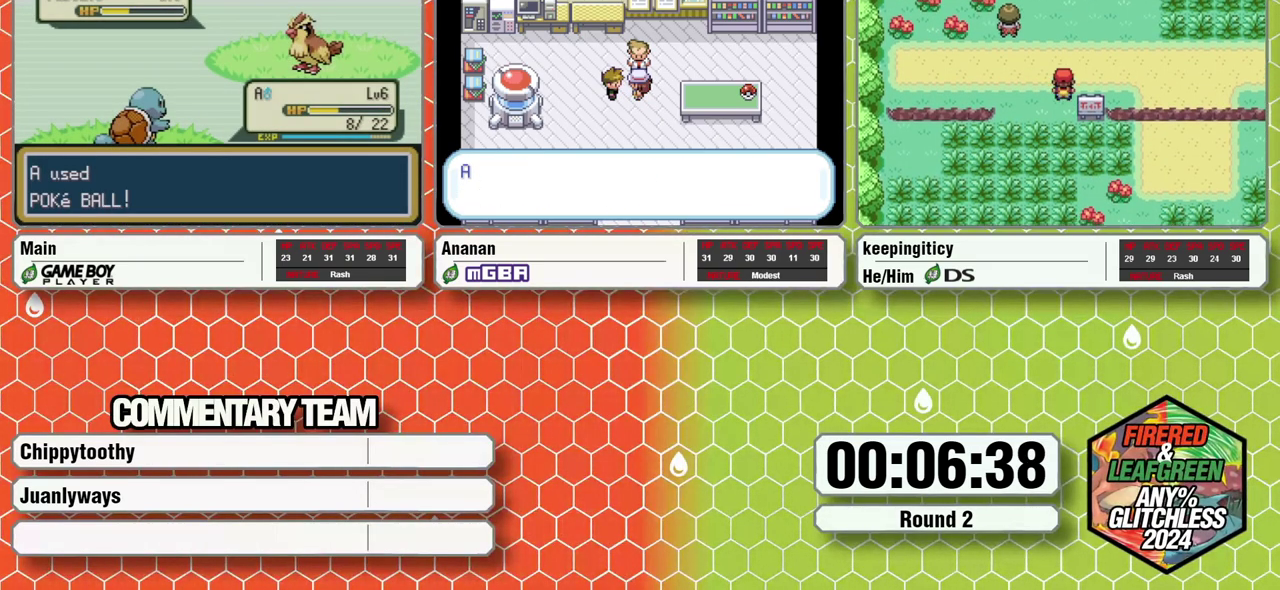
{"buttons": [], "events": []}
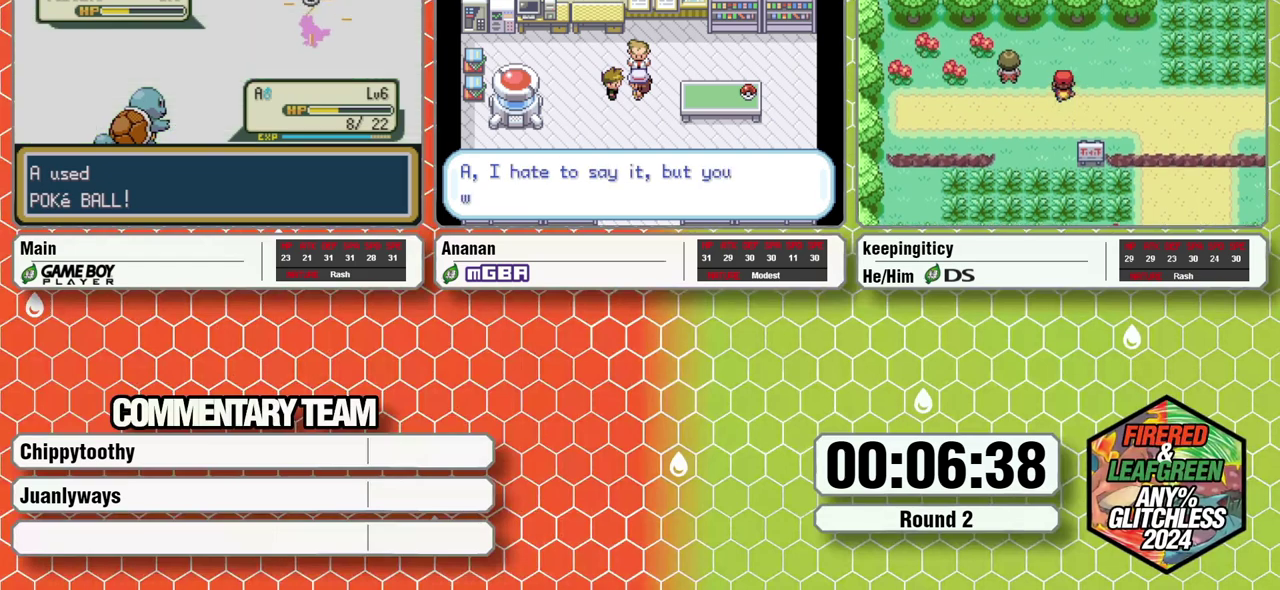
{"buttons": [], "events": [[150, "DPAD_DOWN", "down"], [217, "DPAD_DOWN", "up"]]}
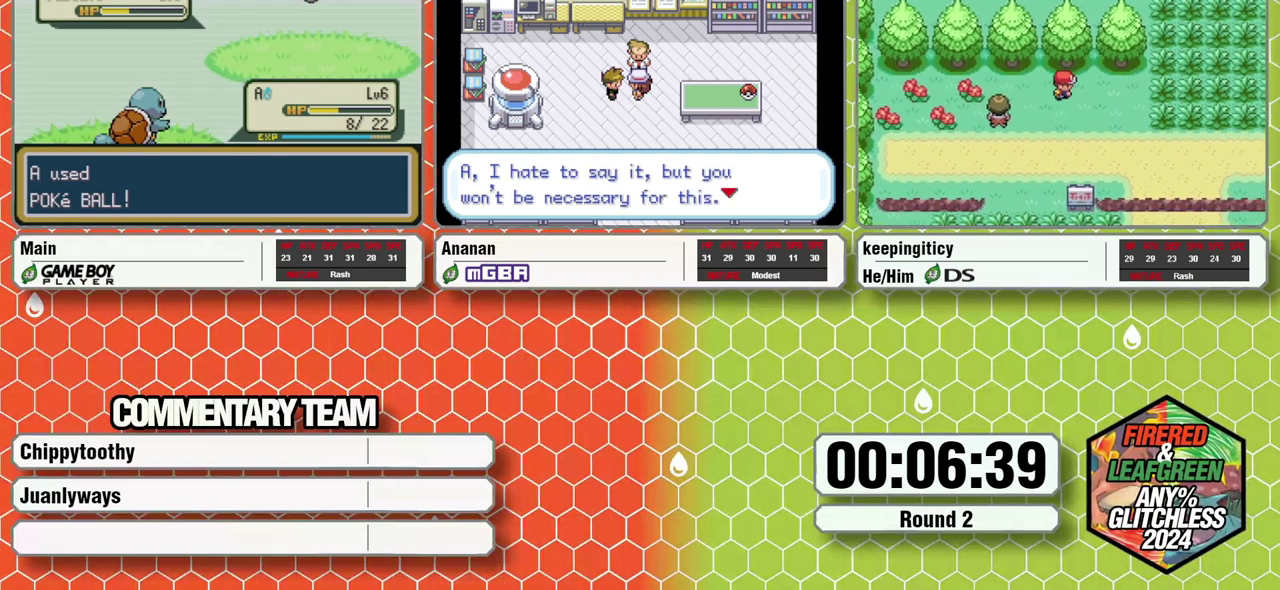
{"buttons": [], "events": []}
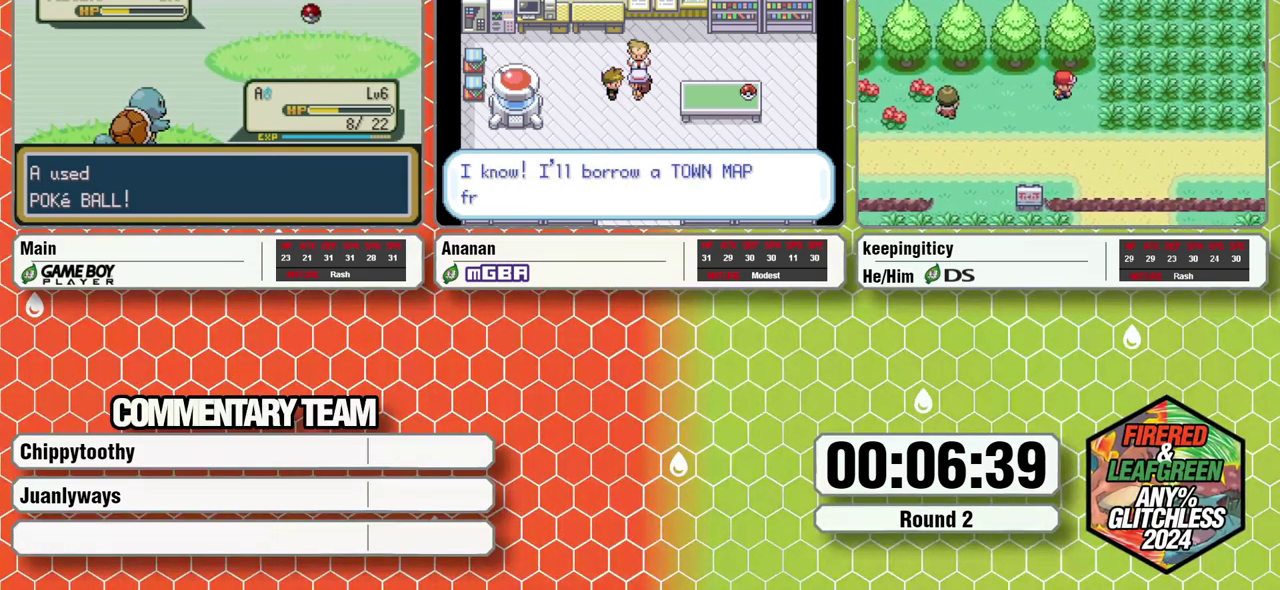
{"buttons": [], "events": []}
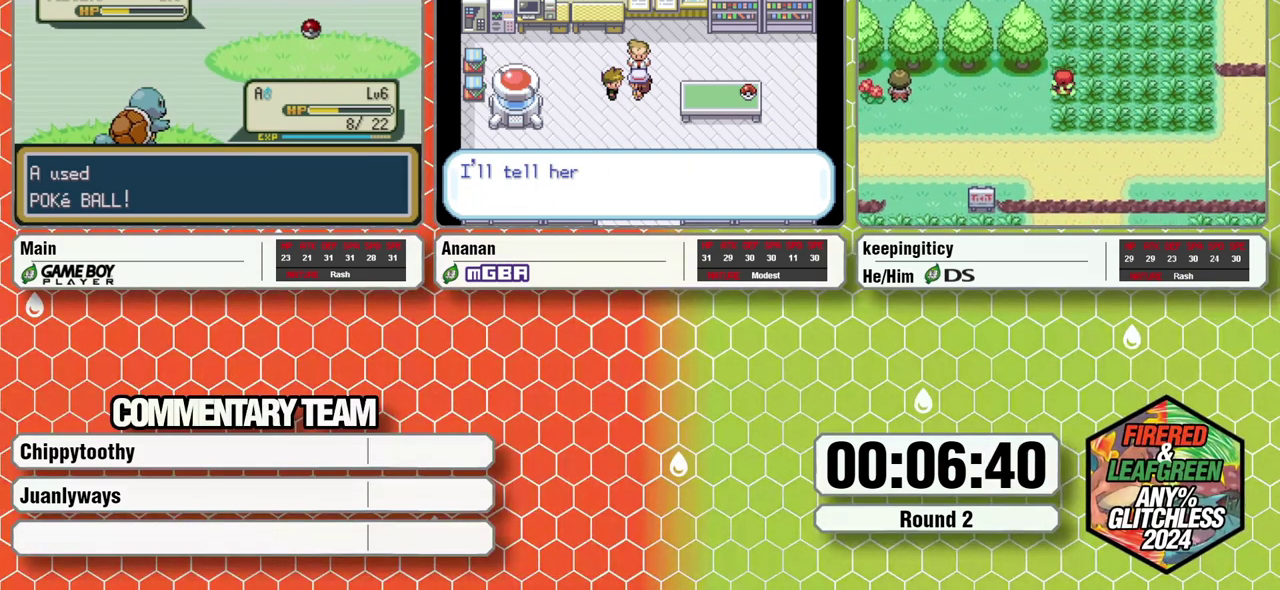
{"buttons": [], "events": []}
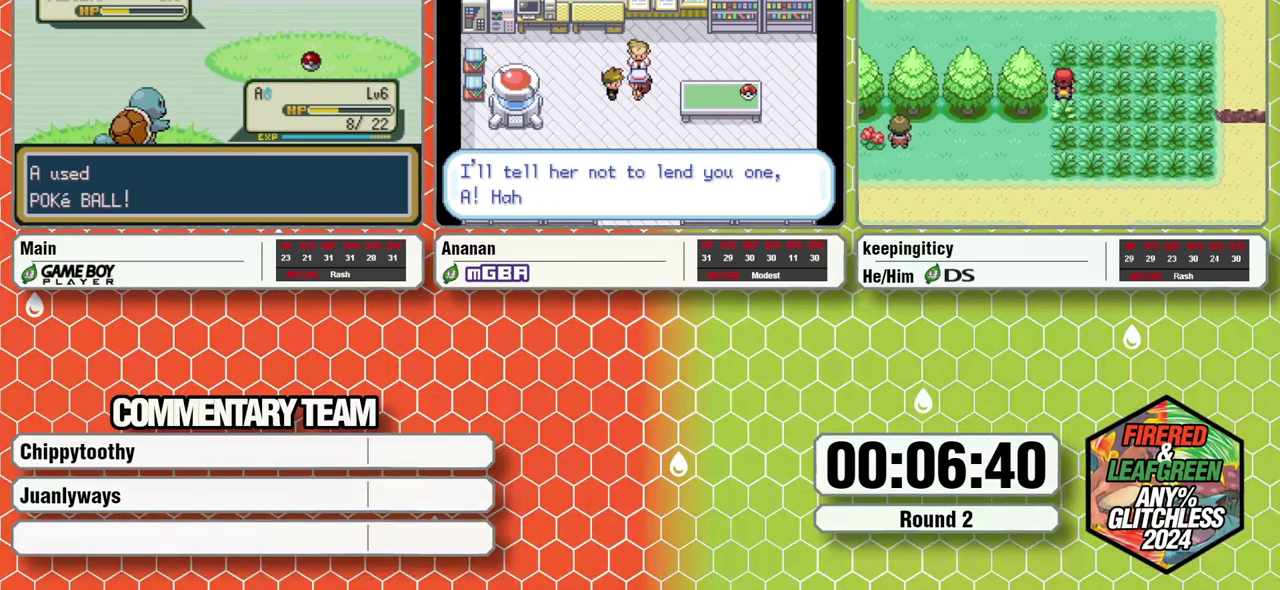
{"buttons": [], "events": []}
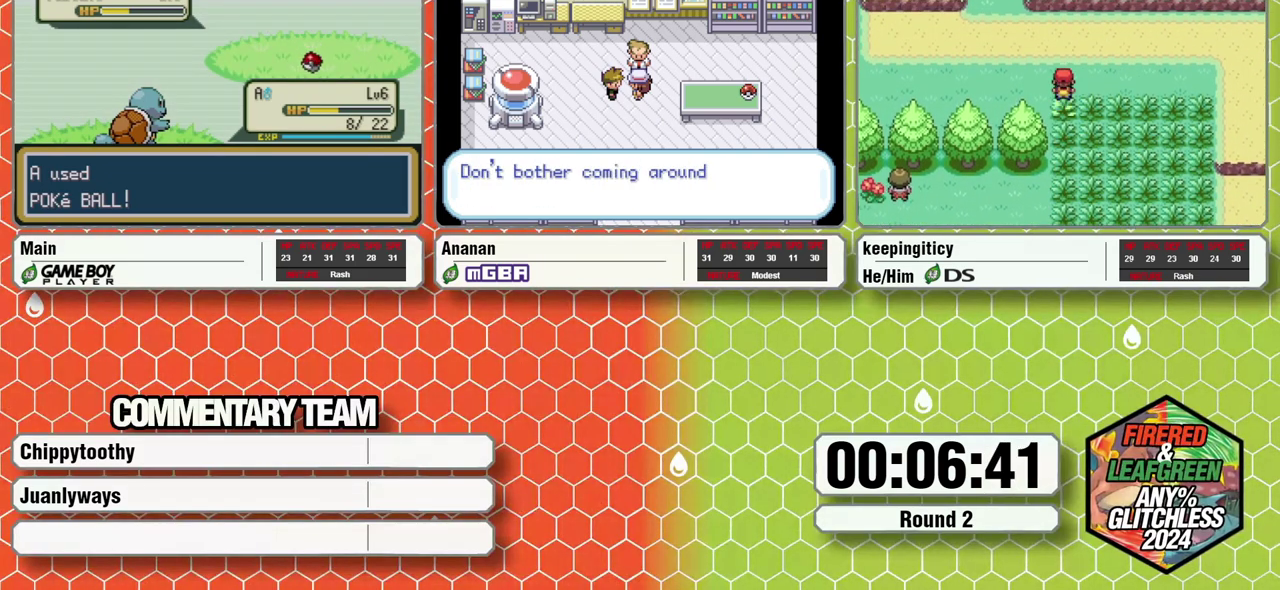
{"buttons": [], "events": []}
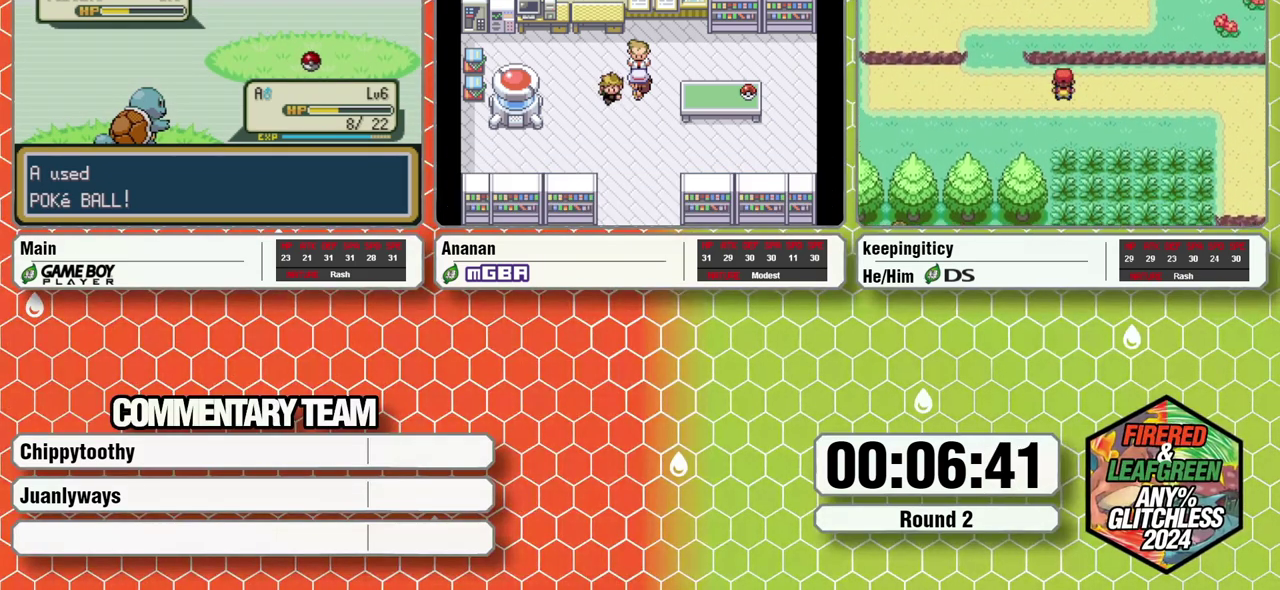
{"buttons": [], "events": []}
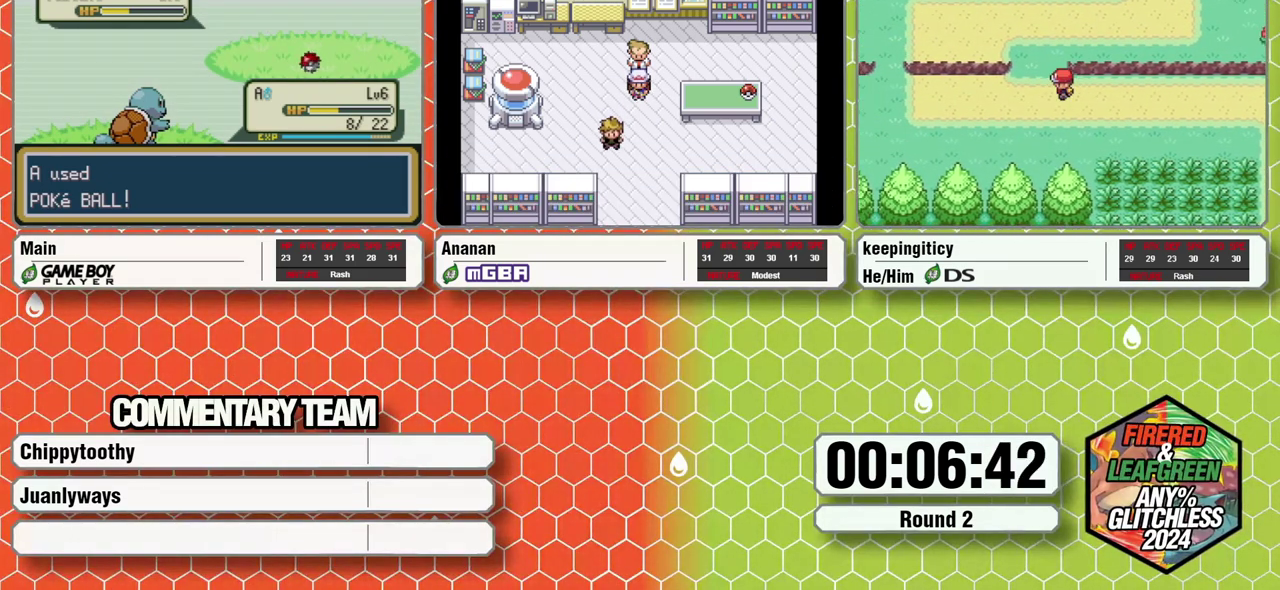
{"buttons": [], "events": []}
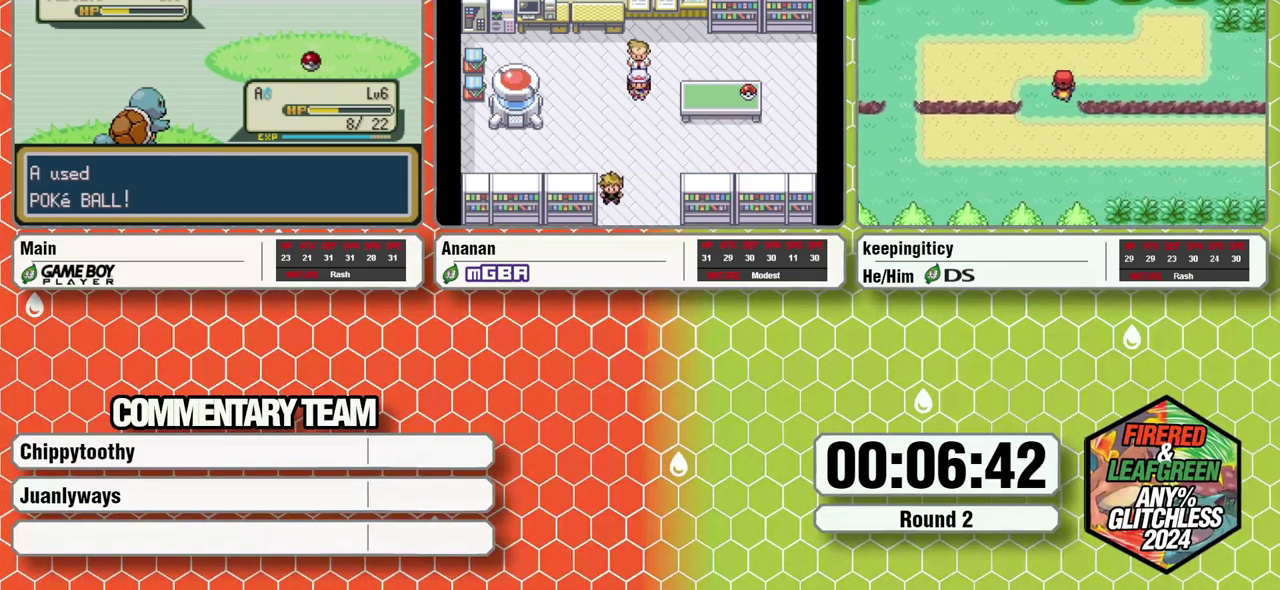
{"buttons": ["A"], "events": [[33, "B", "down"], [67, "A", "down"], [117, "A", "up"], [117, "B", "up"], [333, "A", "down"], [333, "B", "down"], [383, "B", "up"]]}
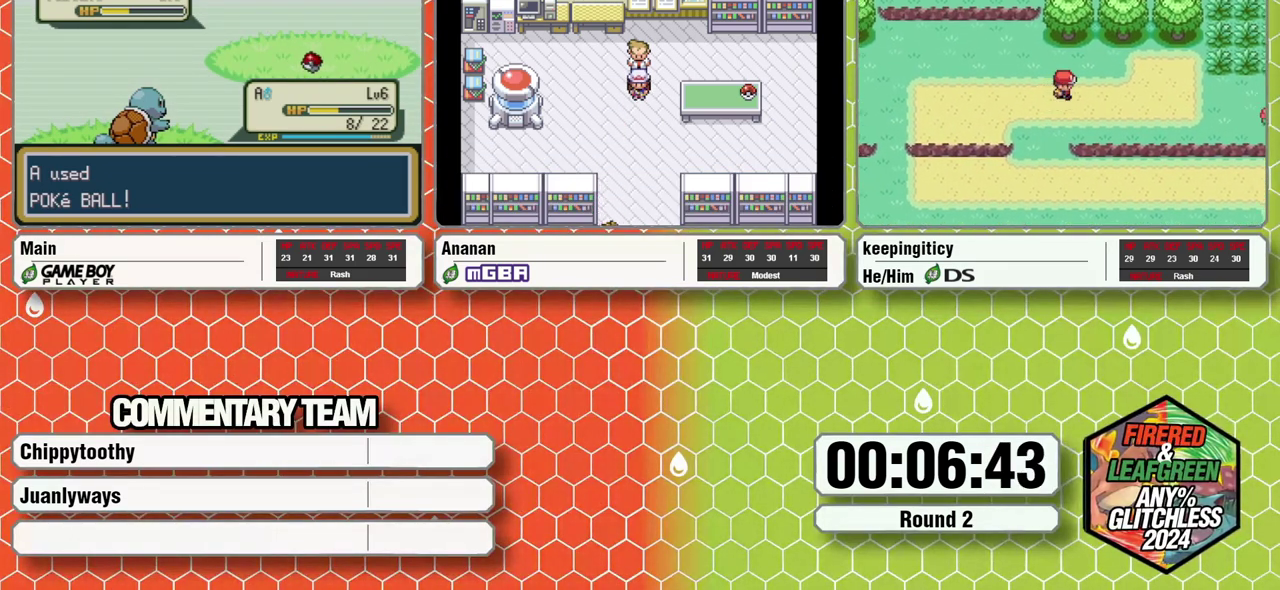
{"buttons": ["A"], "events": [[33, "A", "up"], [33, "B", "down"], [33, "L1", "down"], [117, "B", "up"], [167, "B", "down"], [200, "A", "down"], [217, "L1", "up"], [267, "B", "up"], [300, "A", "up"], [300, "L1", "down"], [333, "B", "down"], [350, "A", "down"], [417, "A", "up"], [483, "A", "down"], [483, "B", "up"], [483, "L1", "up"]]}
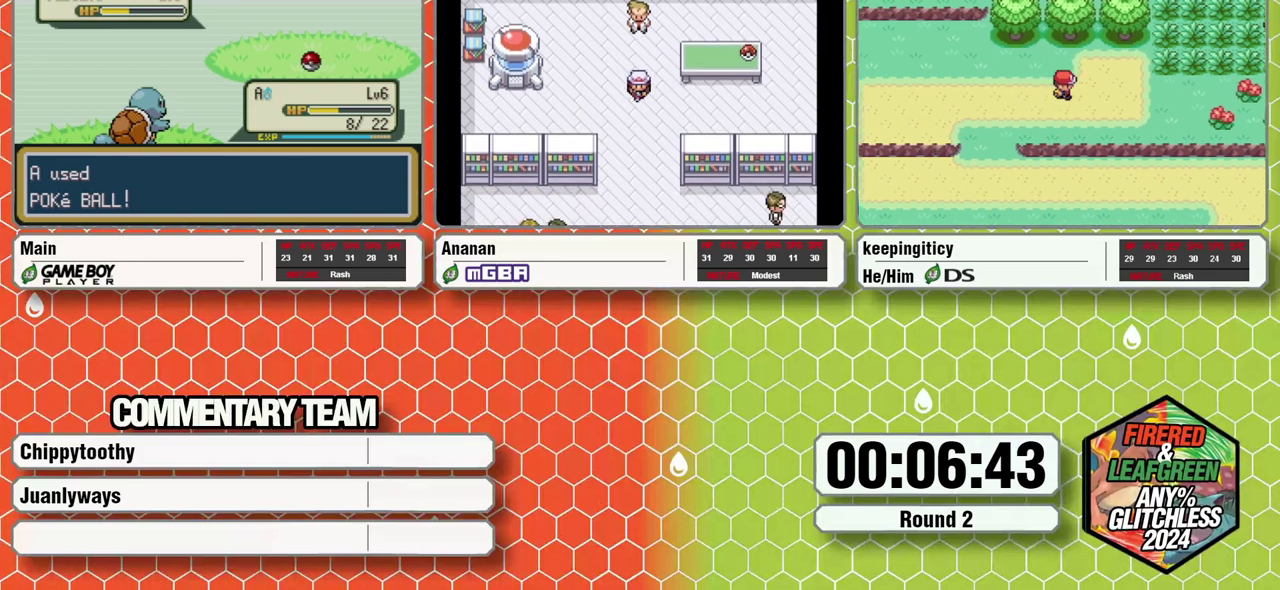
{"buttons": ["L1"], "events": [[50, "L1", "down"], [67, "A", "up"], [67, "B", "down"], [150, "A", "down"], [150, "B", "up"], [150, "L1", "up"], [217, "A", "up"], [217, "B", "down"], [217, "L1", "down"], [283, "A", "down"], [283, "B", "up"], [350, "A", "up"], [367, "B", "down"], [433, "A", "down"], [433, "B", "up"], [433, "L1", "up"], [483, "A", "up"], [483, "L1", "down"]]}
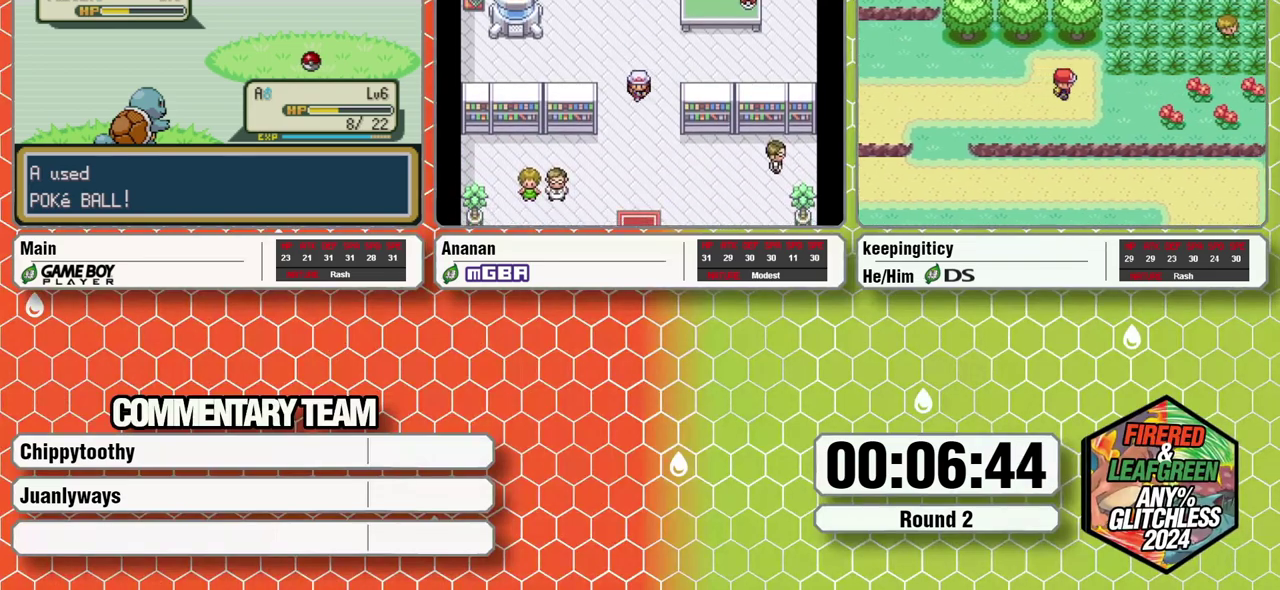
{"buttons": ["A", "L1"], "events": [[17, "B", "down"], [33, "A", "down"], [83, "B", "up"], [100, "A", "up"], [150, "B", "down"], [233, "A", "down"], [233, "B", "up"], [300, "A", "up"], [300, "B", "down"], [350, "A", "down"], [417, "A", "up"], [483, "A", "down"], [483, "B", "up"]]}
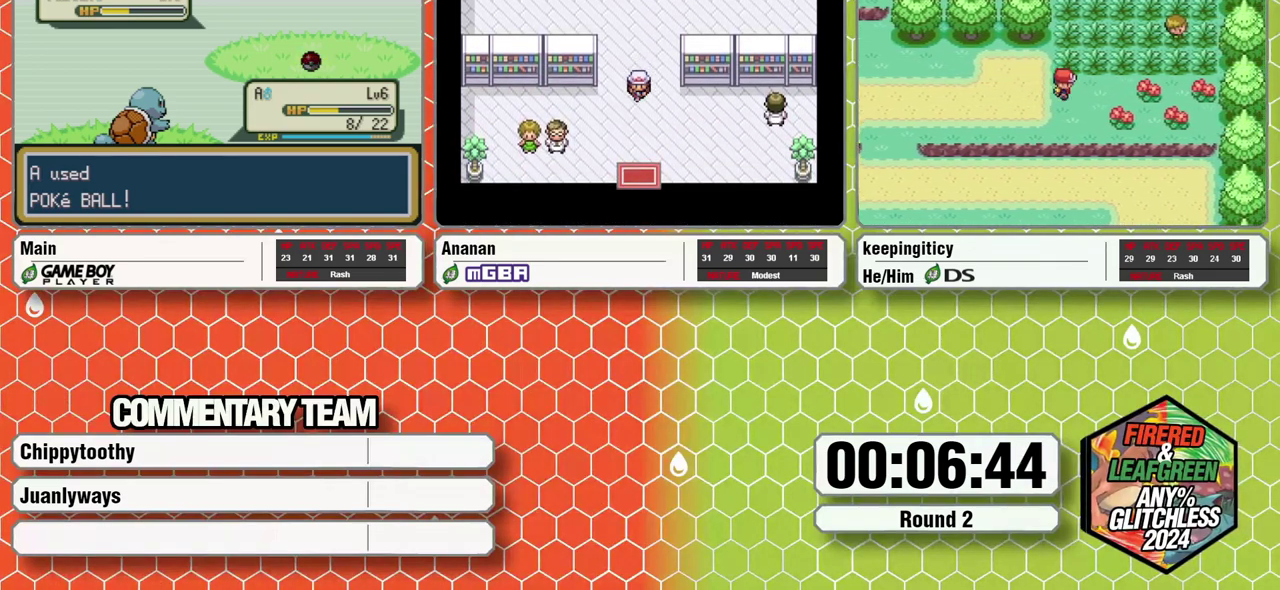
{"buttons": ["B", "L1"], "events": [[17, "L1", "up"], [67, "B", "down"], [67, "L1", "down"], [133, "B", "up"], [217, "A", "up"], [217, "B", "down"], [283, "A", "down"], [333, "A", "up"], [417, "A", "down"], [417, "B", "up"], [467, "A", "up"], [467, "B", "down"]]}
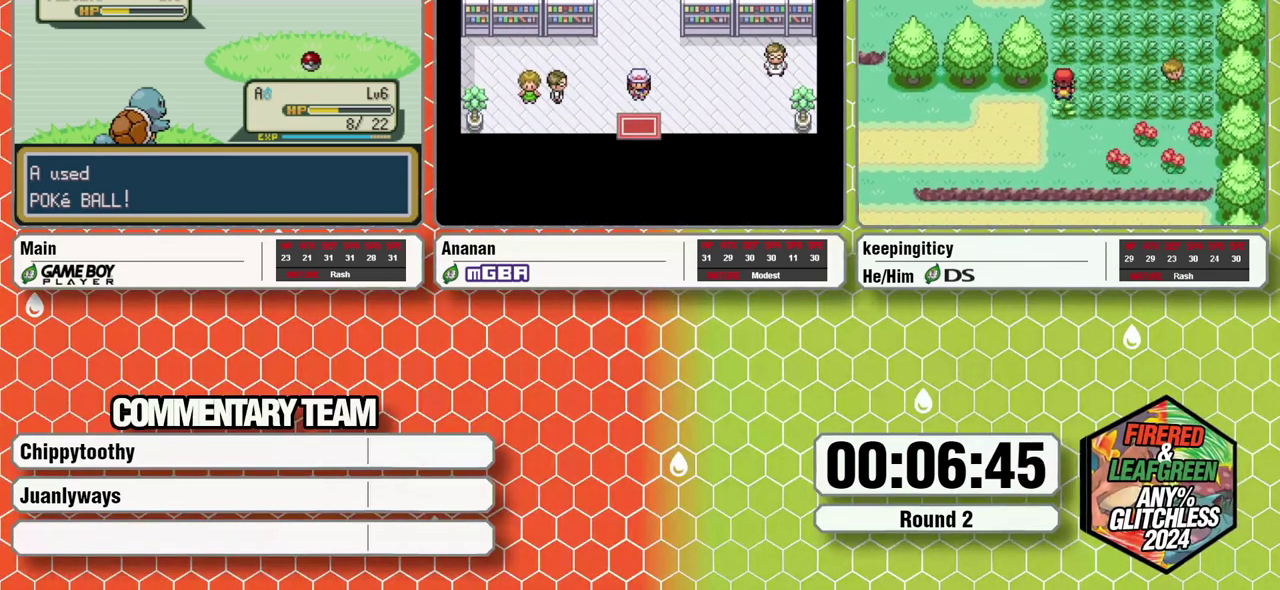
{"buttons": ["A", "L1"], "events": [[67, "A", "down"], [67, "B", "up"], [117, "B", "down"], [150, "A", "up"], [200, "B", "up"], [233, "A", "down"], [283, "A", "up"], [350, "A", "down"], [350, "L1", "up"], [400, "B", "down"], [400, "L1", "down"], [433, "A", "up"], [483, "A", "down"], [483, "B", "up"]]}
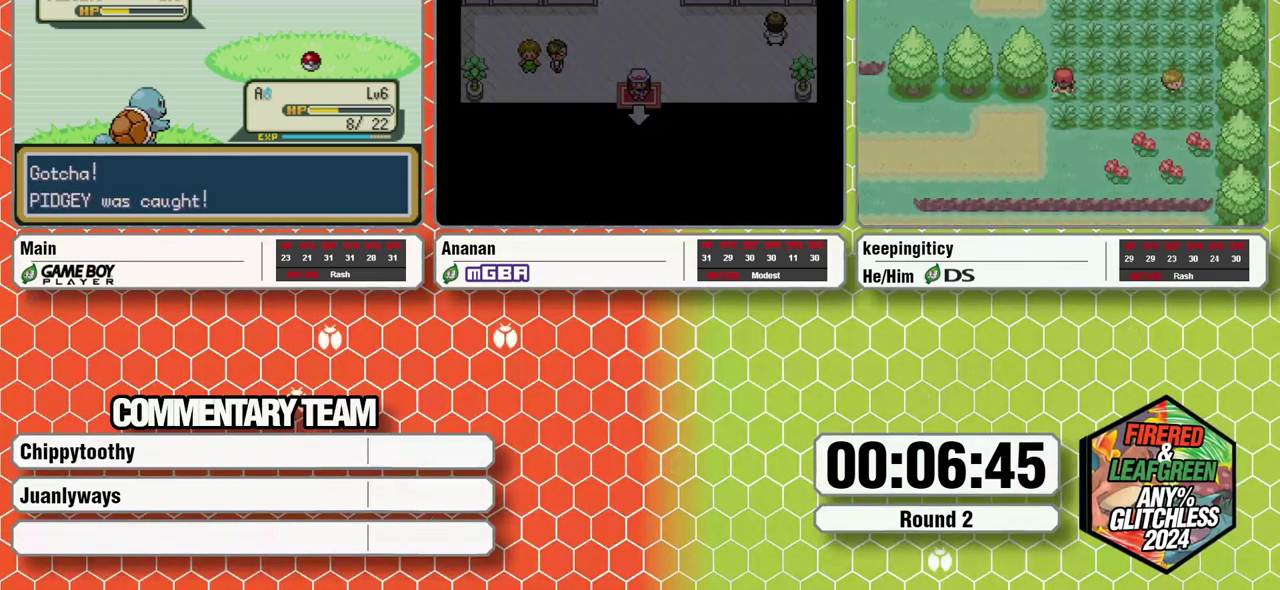
{"buttons": ["L1"], "events": [[33, "B", "down"], [67, "A", "up"], [133, "A", "down"], [133, "B", "up"], [133, "L1", "up"], [183, "B", "down"], [183, "L1", "down"], [200, "A", "up"], [267, "B", "up"], [267, "L1", "up"], [283, "A", "down"], [317, "B", "down"], [350, "A", "up"], [383, "L1", "down"], [417, "A", "down"], [483, "A", "up"], [483, "B", "up"]]}
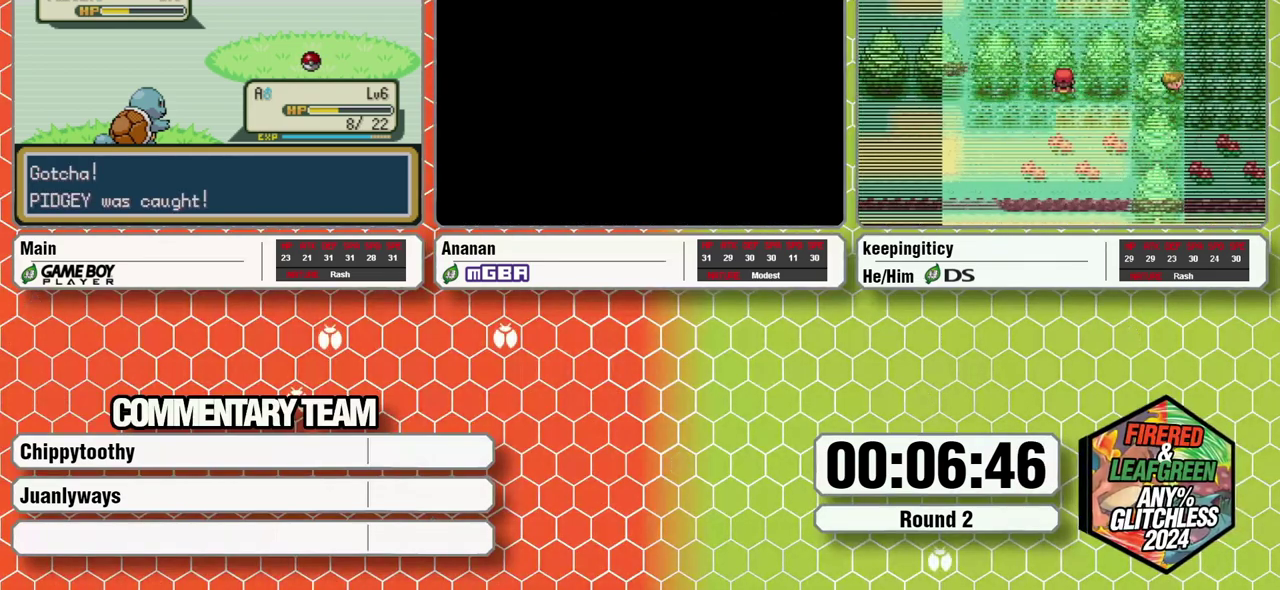
{"buttons": ["B"], "events": [[17, "L1", "up"], [67, "A", "down"], [167, "A", "up"], [317, "B", "down"]]}
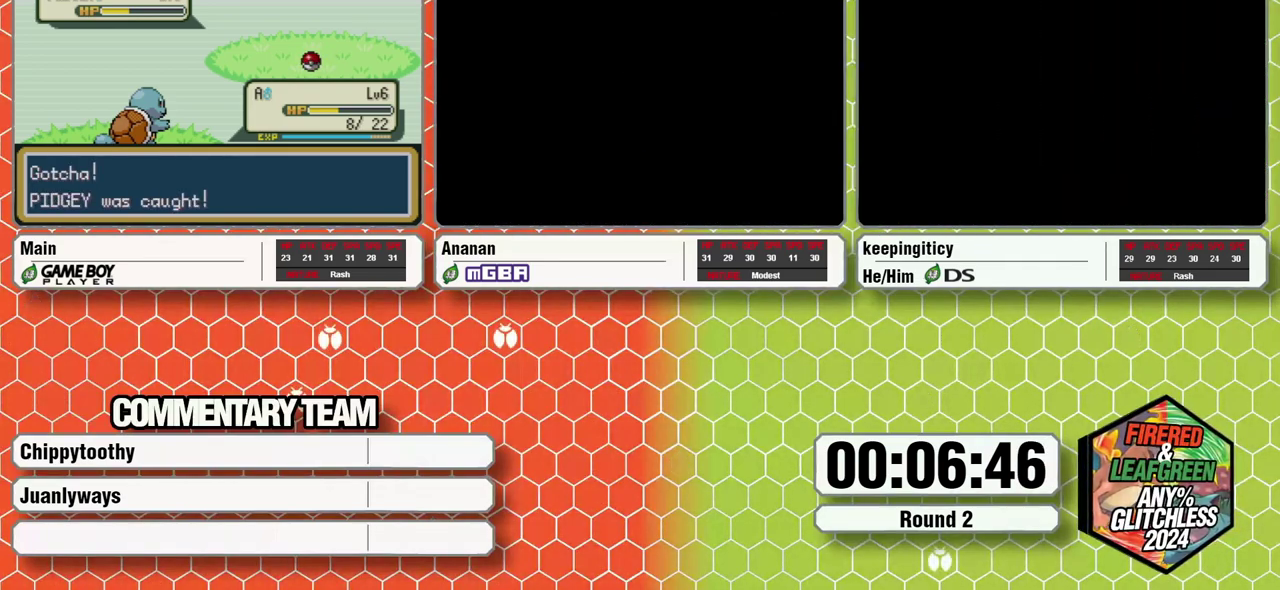
{"buttons": ["A", "B"], "events": [[133, "A", "down"], [167, "B", "up"], [200, "A", "up"], [283, "A", "down"], [367, "A", "up"], [367, "B", "down"], [433, "A", "down"], [433, "B", "up"], [500, "B", "down"]]}
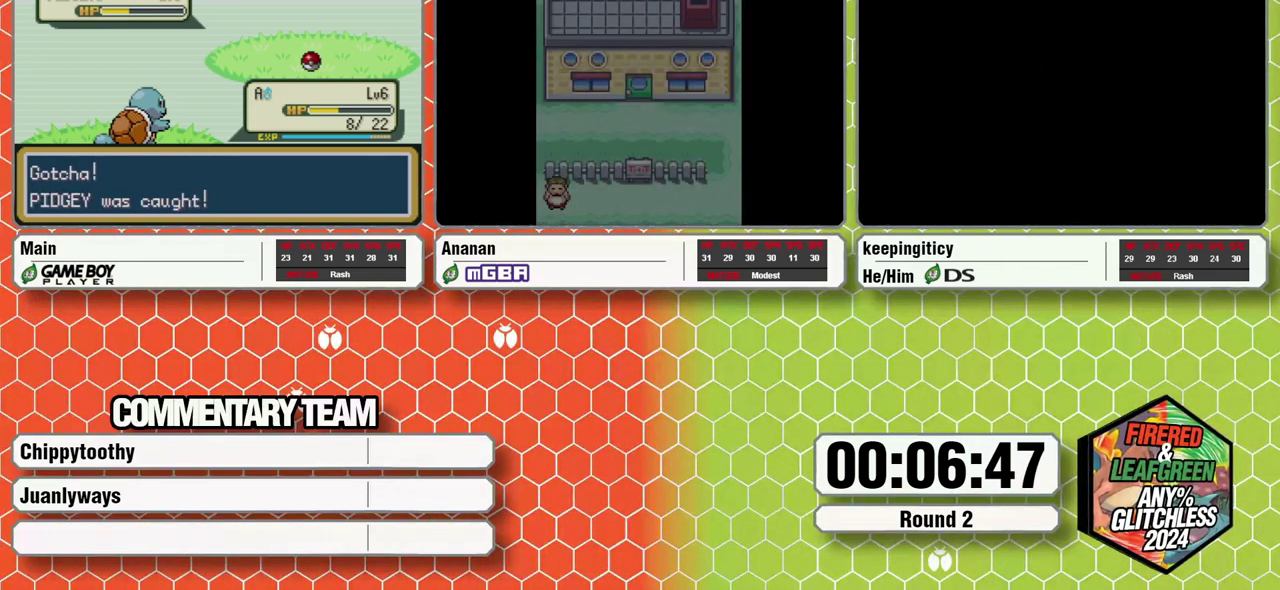
{"buttons": [], "events": [[33, "A", "up"], [50, "B", "up"]]}
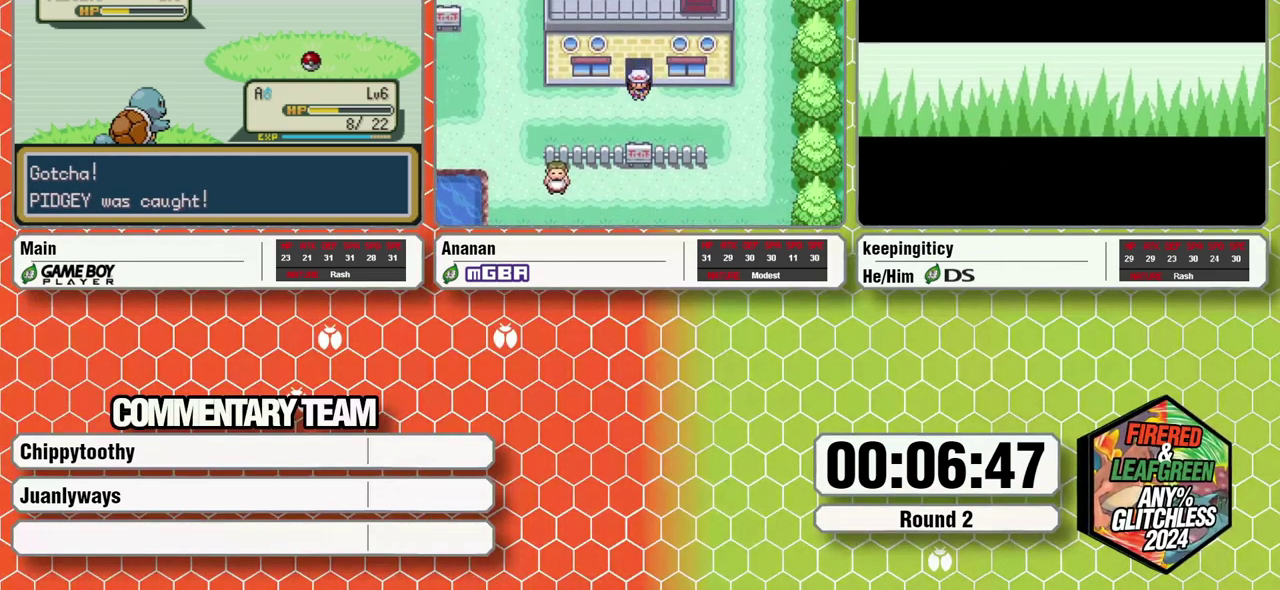
{"buttons": ["B"], "events": [[467, "B", "down"]]}
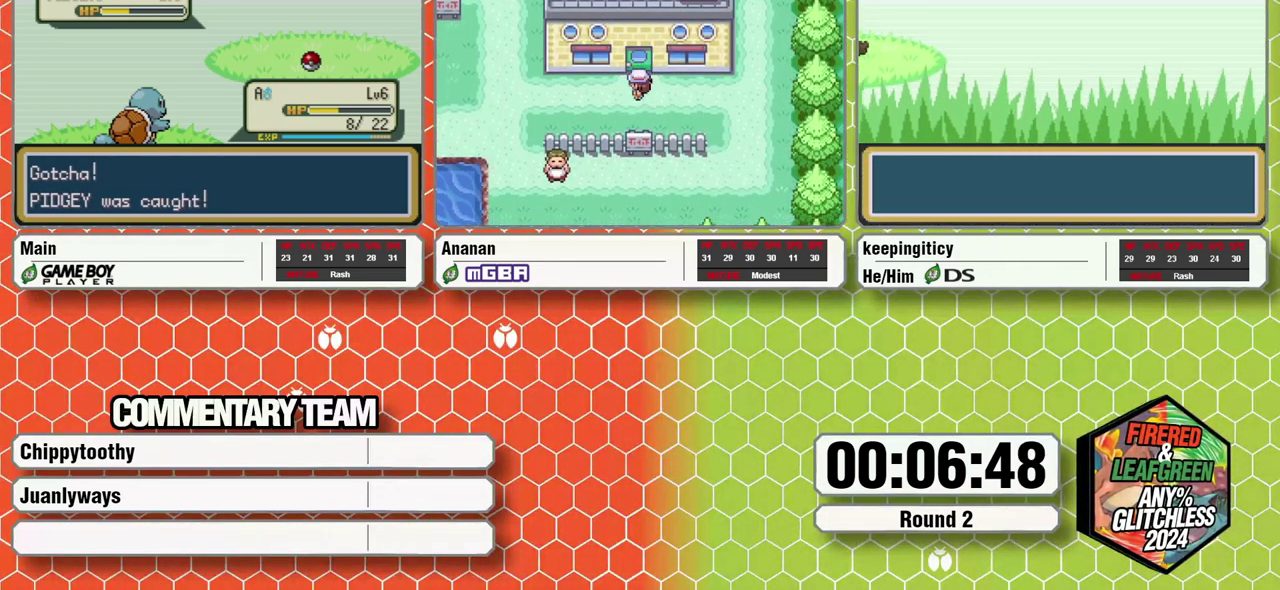
{"buttons": ["B"], "events": [[200, "B", "up"], [267, "A", "down"], [267, "B", "down"], [333, "A", "up"], [417, "A", "down"], [417, "B", "up"], [483, "A", "up"], [483, "B", "down"]]}
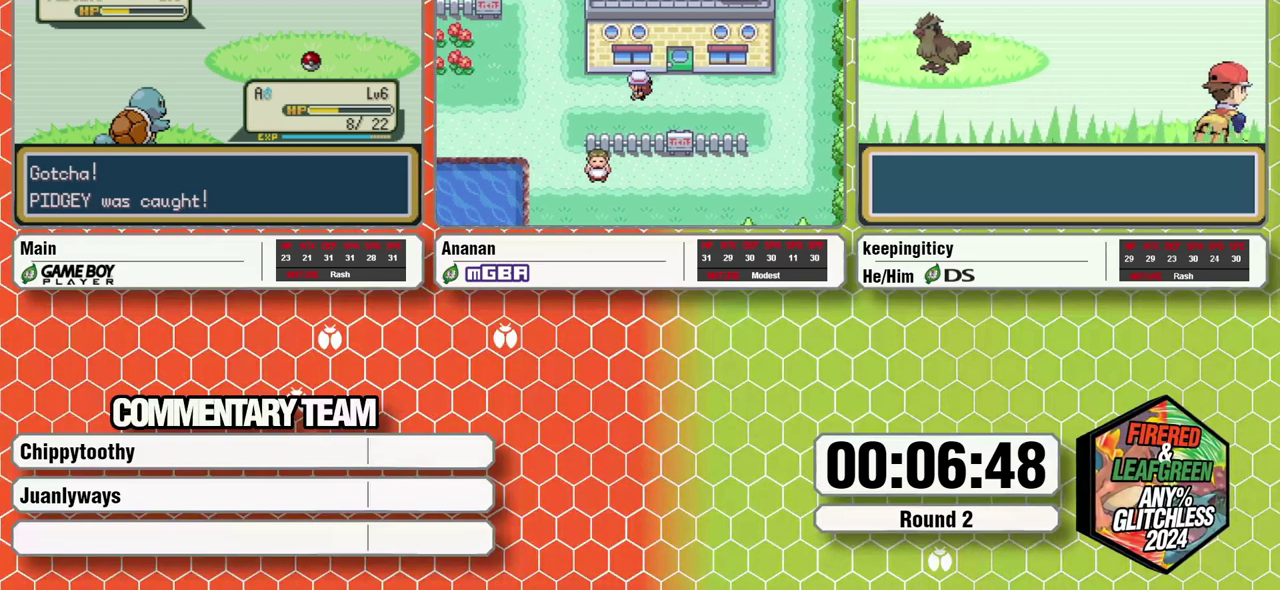
{"buttons": ["A", "L1"], "events": [[33, "A", "down"], [33, "B", "up"], [100, "A", "up"], [100, "B", "down"], [100, "L1", "down"], [150, "L1", "up"], [167, "B", "up"], [183, "A", "down"], [233, "B", "down"], [233, "L1", "down"], [283, "B", "up"], [283, "L1", "up"], [350, "A", "up"], [350, "B", "down"], [350, "L1", "down"], [433, "A", "down"], [433, "B", "up"]]}
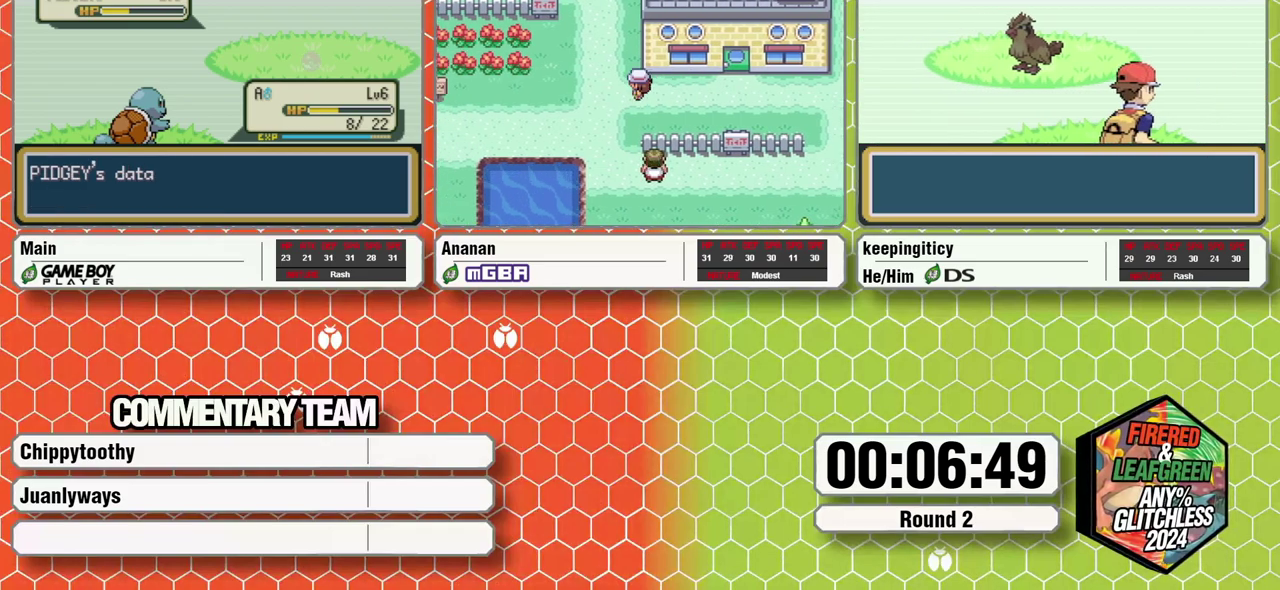
{"buttons": ["A"], "events": [[17, "B", "down"], [33, "A", "up"], [67, "A", "down"], [67, "B", "up"], [67, "L1", "up"], [117, "B", "down"], [117, "L1", "down"], [150, "A", "up"], [183, "B", "up"], [183, "L1", "up"], [267, "A", "down"], [267, "L1", "down"], [300, "A", "up"], [300, "B", "down"], [333, "B", "up"], [350, "A", "down"], [350, "L1", "up"], [367, "L1", "down"], [400, "A", "up"], [400, "B", "down"], [450, "B", "up"], [483, "A", "down"], [483, "L1", "up"]]}
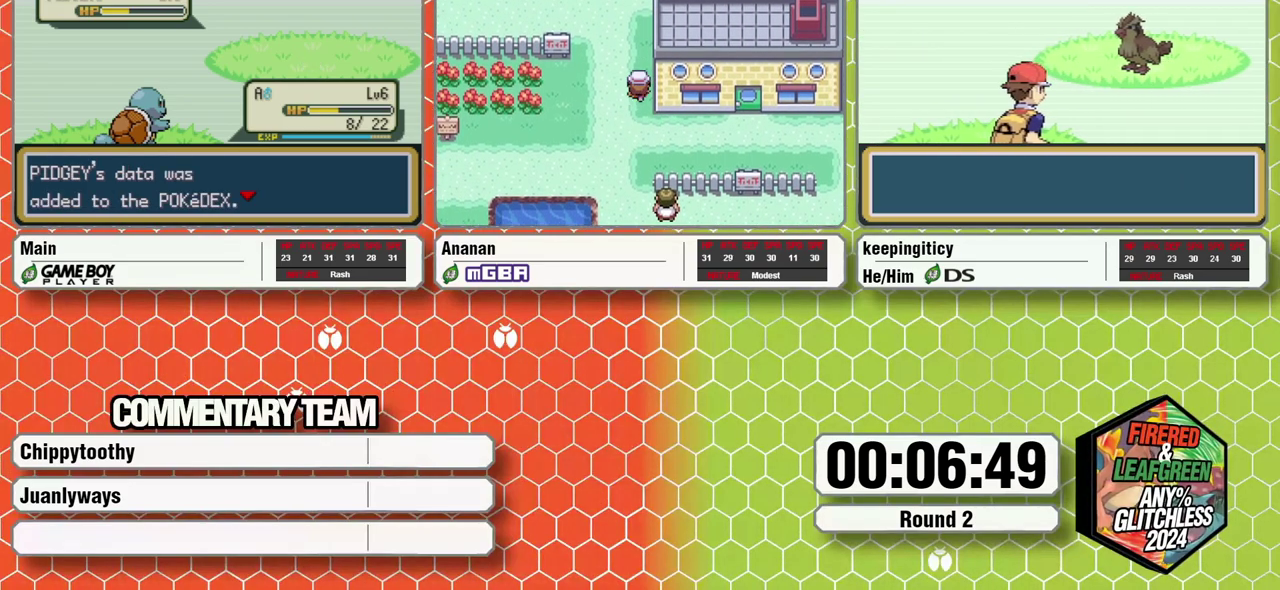
{"buttons": ["B", "L1"], "events": [[17, "L1", "down"], [50, "A", "up"], [50, "B", "down"], [100, "A", "down"], [100, "B", "up"], [100, "L1", "up"], [133, "L1", "down"], [167, "A", "up"], [167, "B", "down"], [250, "B", "up"], [283, "A", "down"], [283, "B", "down"], [317, "A", "up"], [367, "B", "up"], [400, "A", "down"], [400, "L1", "up"], [433, "A", "up"], [433, "B", "down"], [433, "L1", "down"]]}